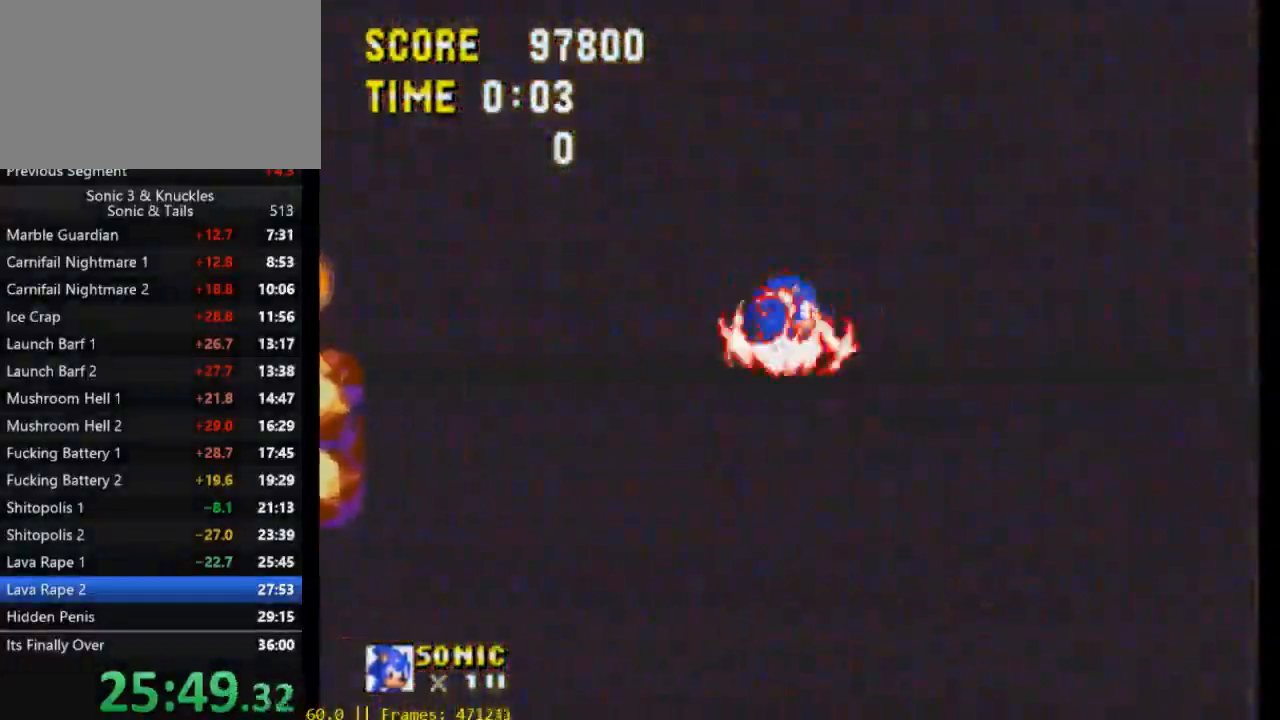
Gameplay with a controller (Xbox layout); each line is a JSON object with the inputs held at the frame after it. "events" lists button and stick changes between this image and that frame as [ms after this image, input, new state], when the widget could be followed in between. Not read: left_stick right_stick.
{"buttons": ["DPAD_RIGHT"], "events": []}
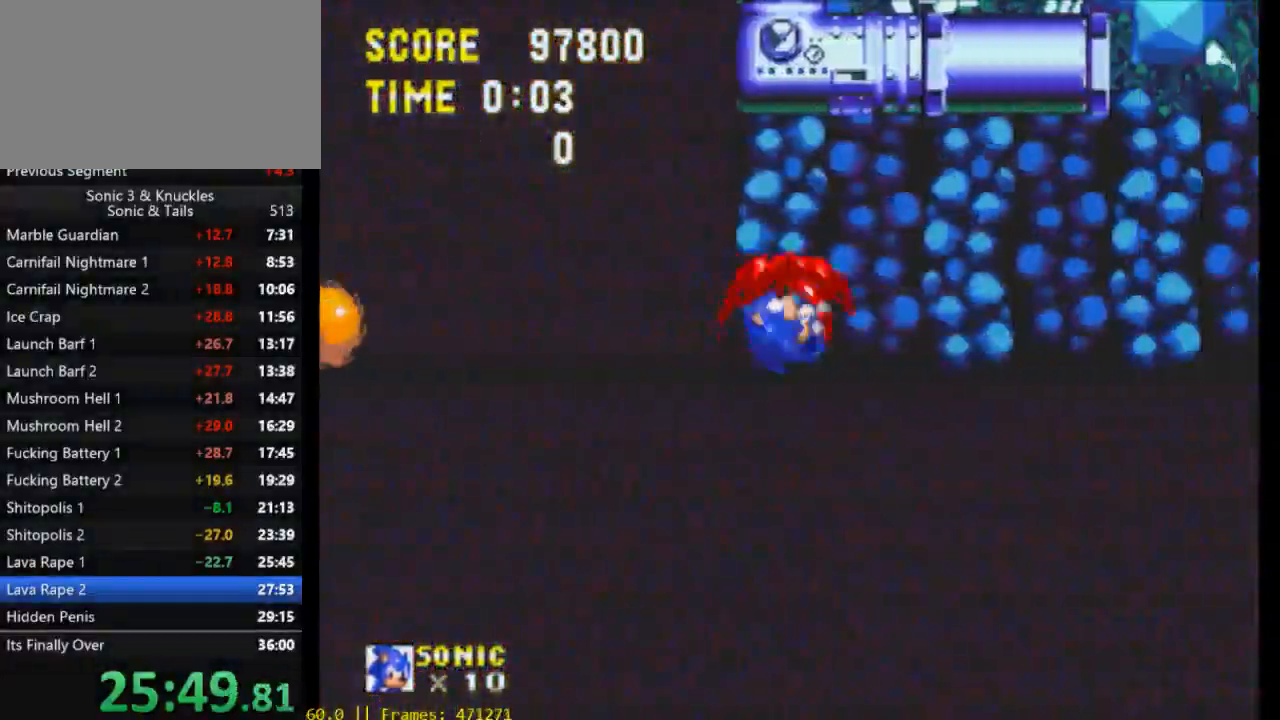
{"buttons": ["DPAD_RIGHT"], "events": [[33, "X", "down"], [367, "X", "up"]]}
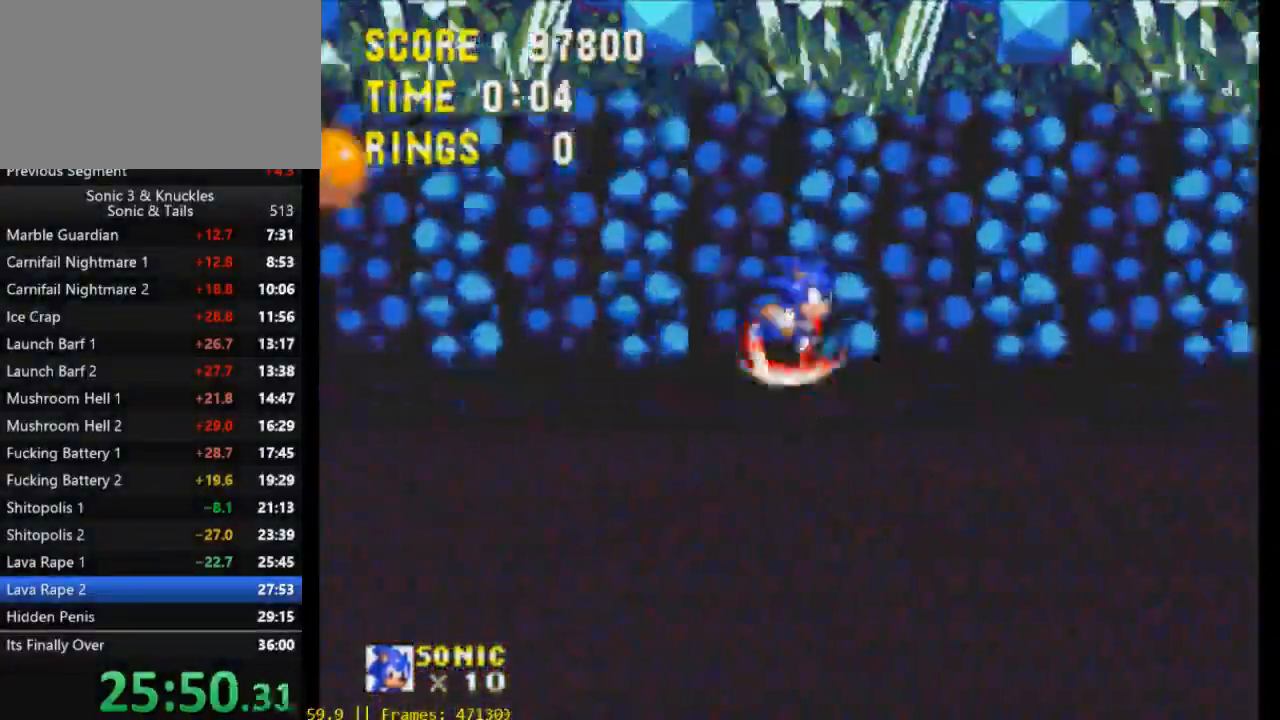
{"buttons": ["DPAD_RIGHT"], "events": []}
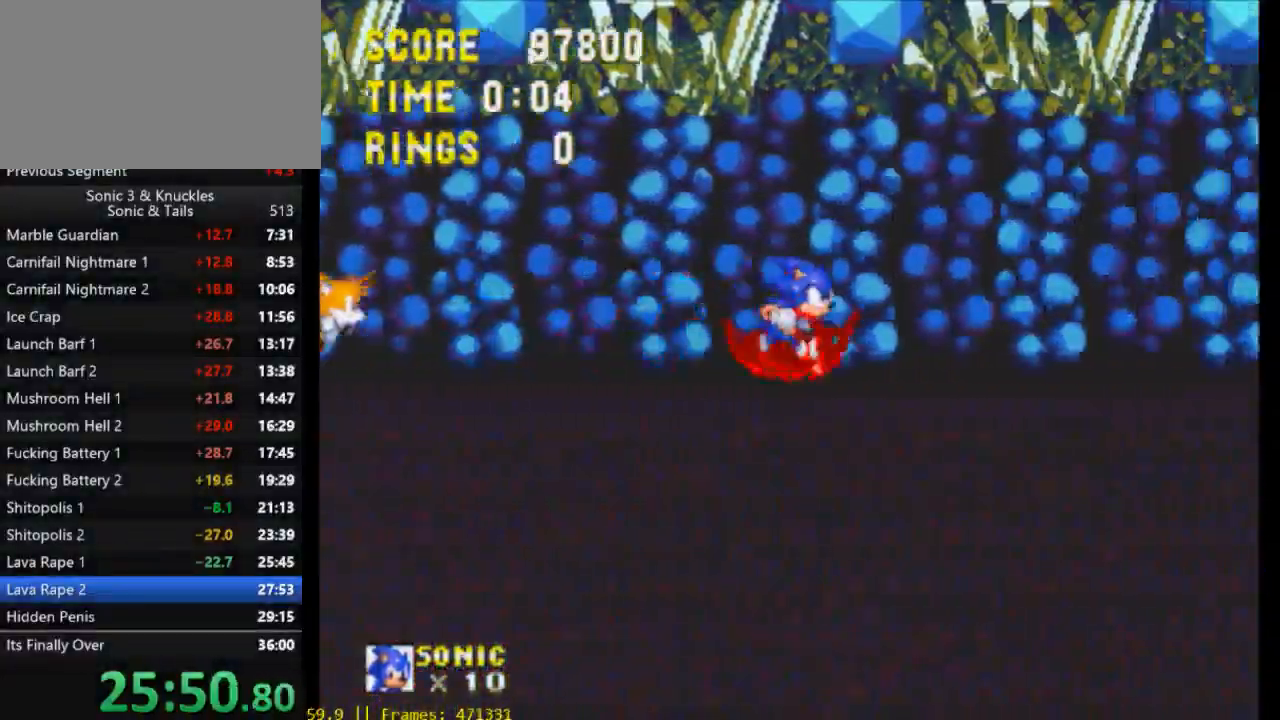
{"buttons": ["DPAD_RIGHT"], "events": []}
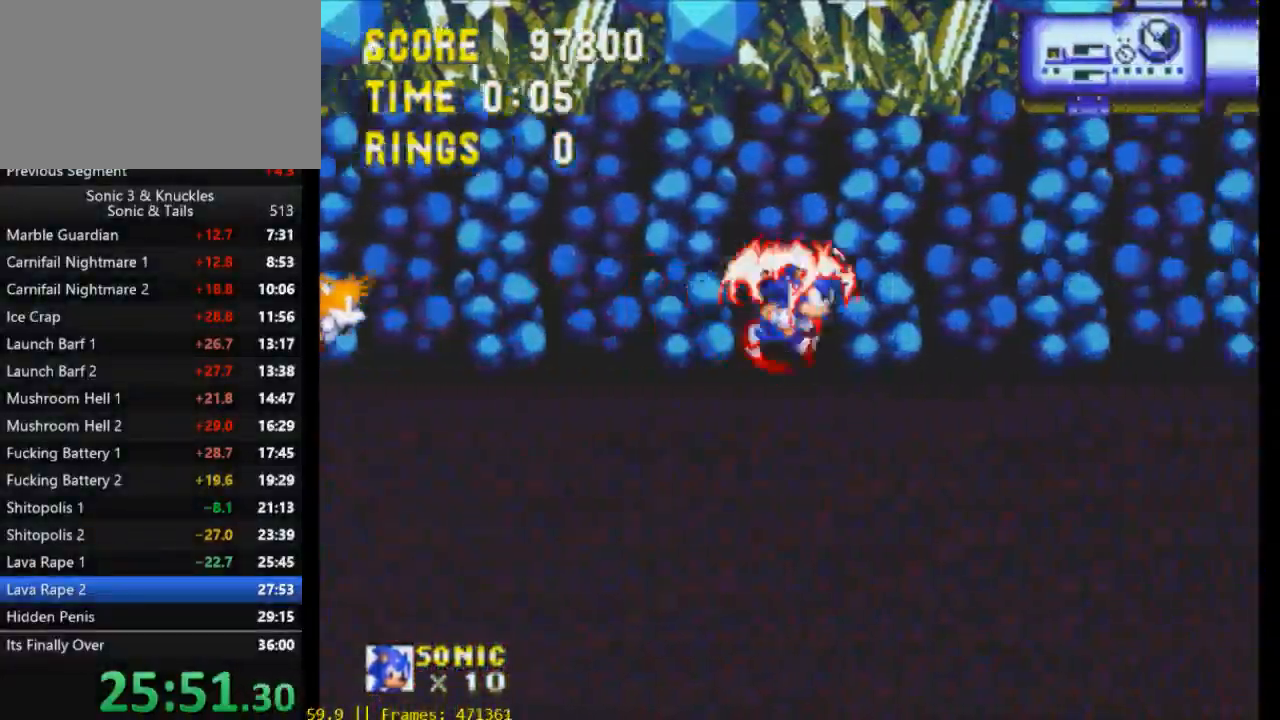
{"buttons": ["X", "DPAD_RIGHT"], "events": [[267, "X", "down"]]}
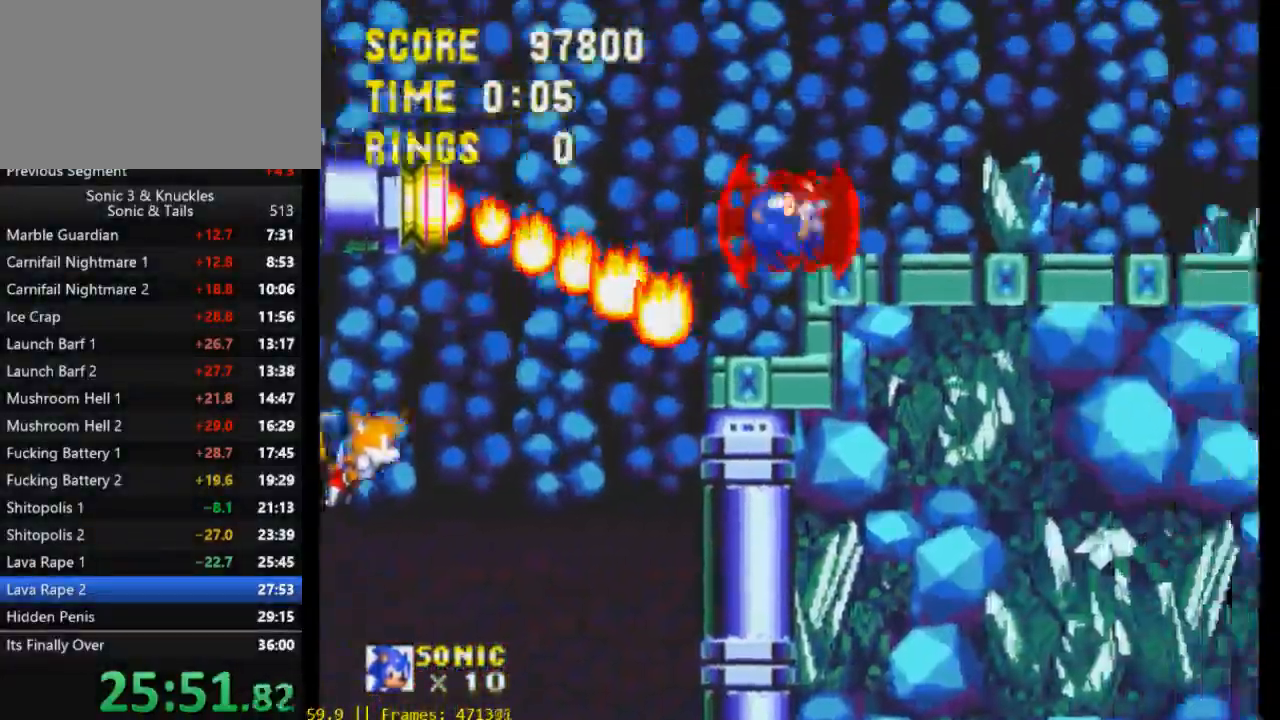
{"buttons": ["X", "DPAD_RIGHT"], "events": [[33, "X", "up"], [133, "X", "down"], [233, "X", "up"], [467, "X", "down"]]}
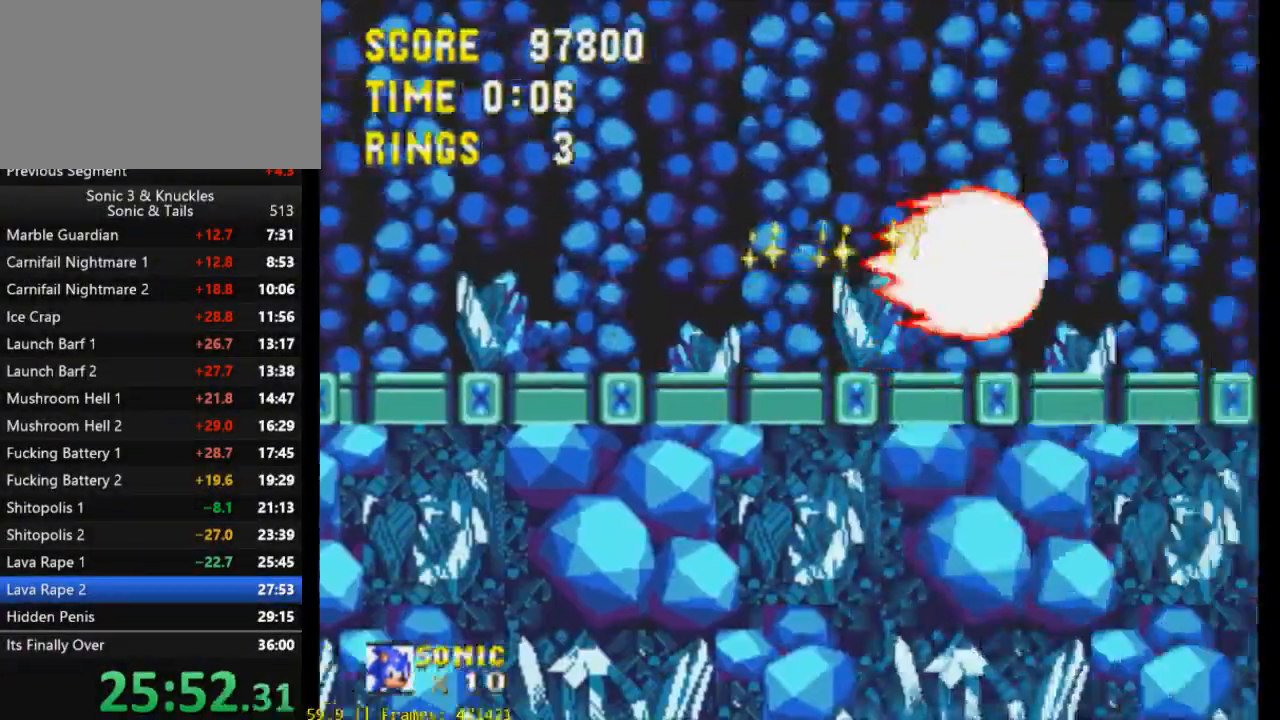
{"buttons": ["DPAD_RIGHT"], "events": [[100, "X", "up"], [167, "X", "down"], [267, "X", "up"]]}
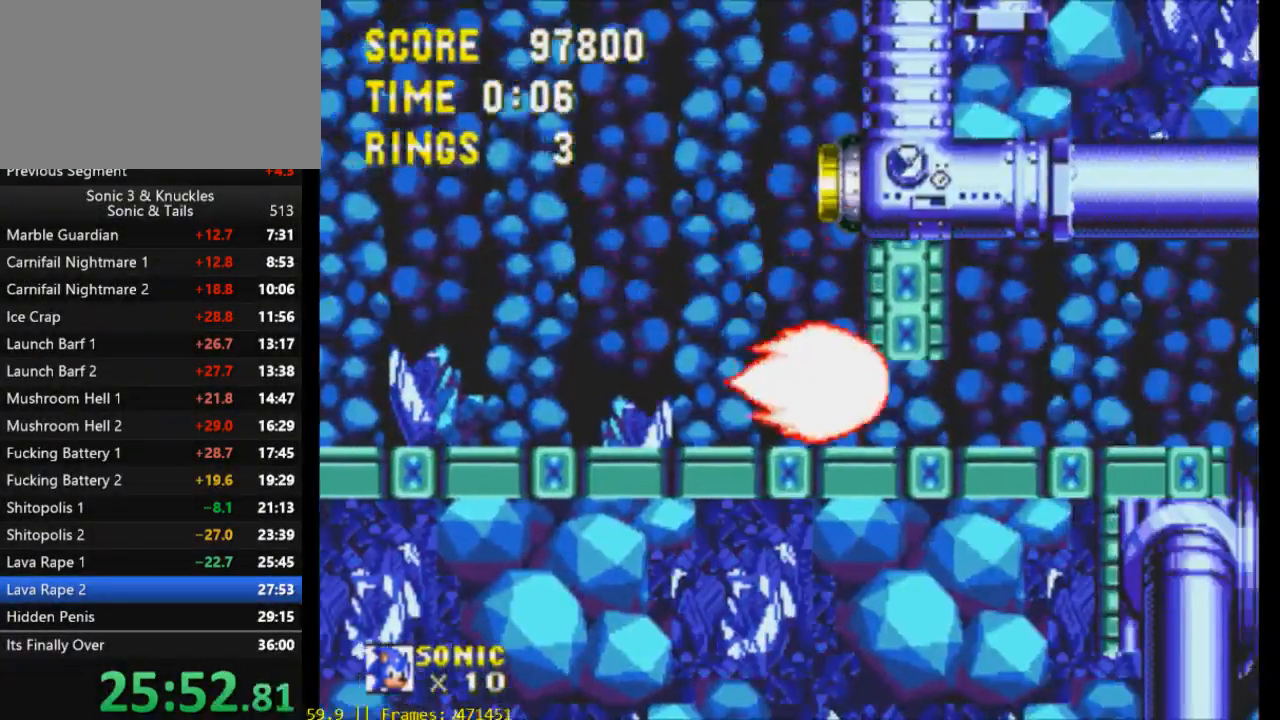
{"buttons": ["X", "Y", "DPAD_DOWN"], "events": [[100, "DPAD_RIGHT", "up"], [267, "DPAD_DOWN", "down"], [433, "B", "down"], [433, "Y", "down"], [467, "X", "down"], [500, "B", "up"]]}
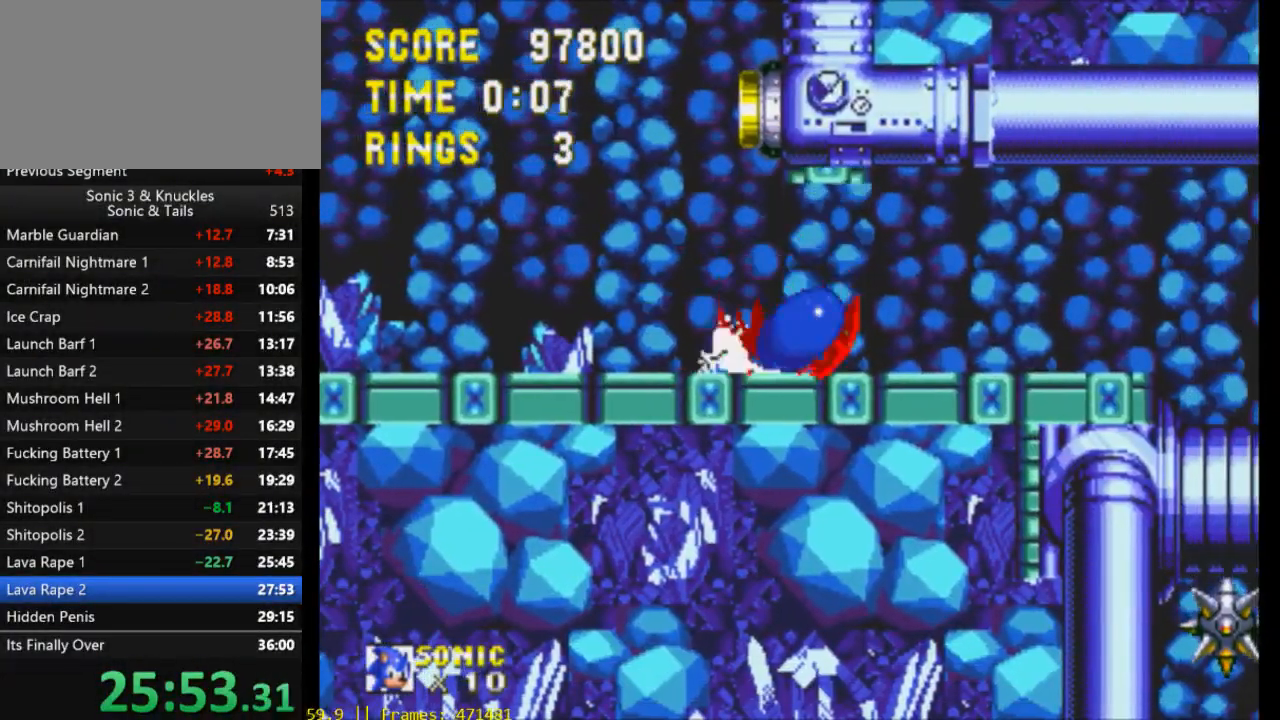
{"buttons": [], "events": [[67, "DPAD_DOWN", "up"], [67, "X", "up"], [67, "Y", "up"], [133, "DPAD_RIGHT", "down"], [367, "DPAD_RIGHT", "up"]]}
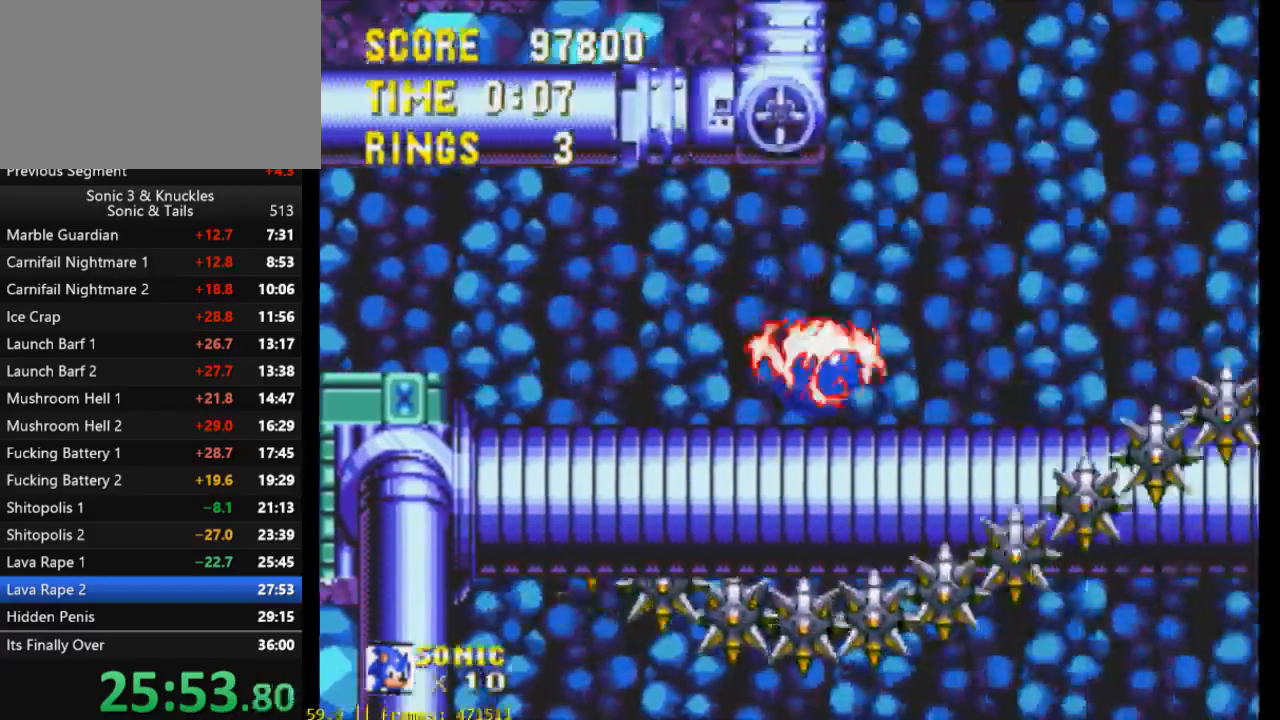
{"buttons": [], "events": [[67, "DPAD_RIGHT", "down"], [67, "X", "down"], [267, "X", "up"], [433, "DPAD_RIGHT", "up"]]}
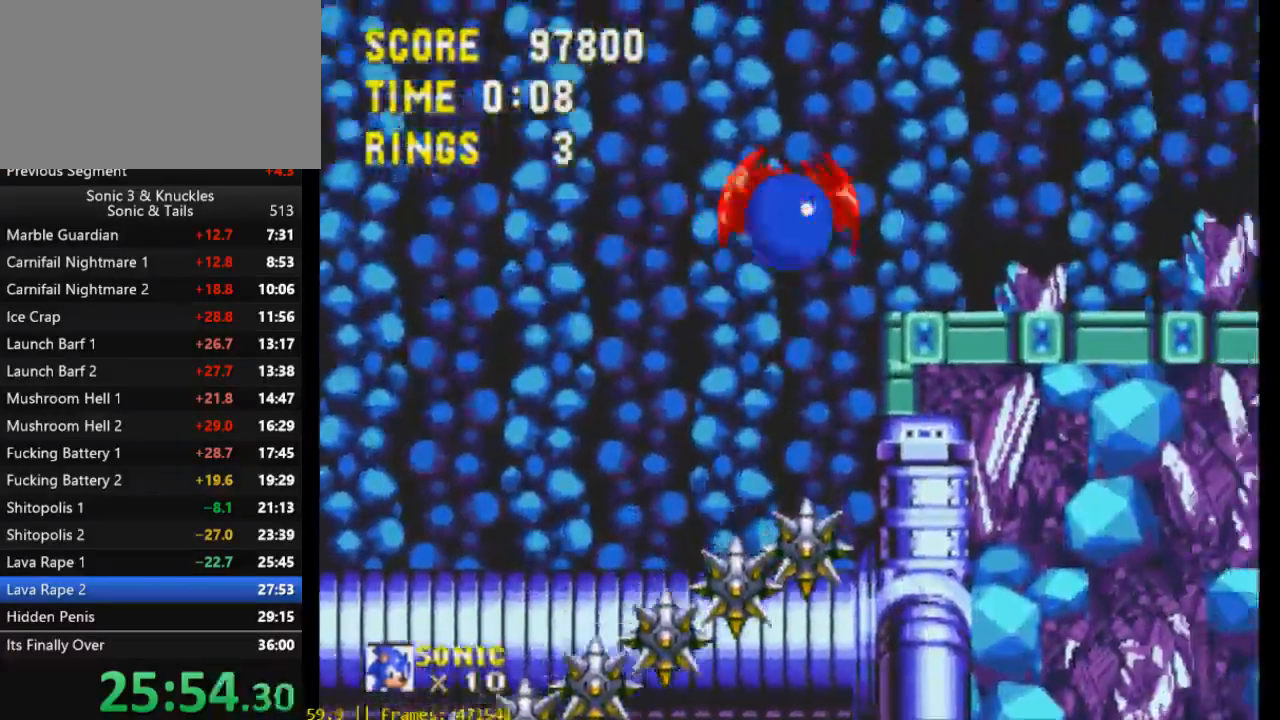
{"buttons": ["X", "DPAD_RIGHT"], "events": [[300, "DPAD_RIGHT", "down"], [333, "X", "down"]]}
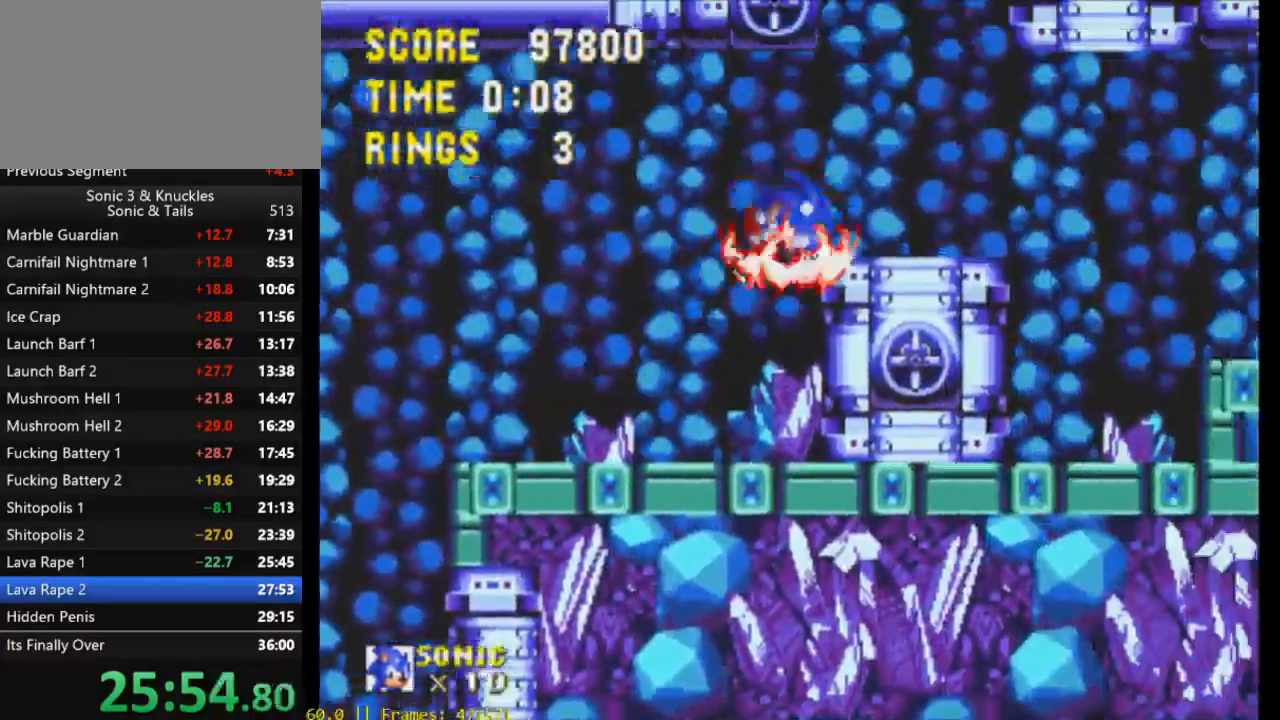
{"buttons": ["X", "Y", "DPAD_RIGHT"], "events": [[300, "Y", "down"]]}
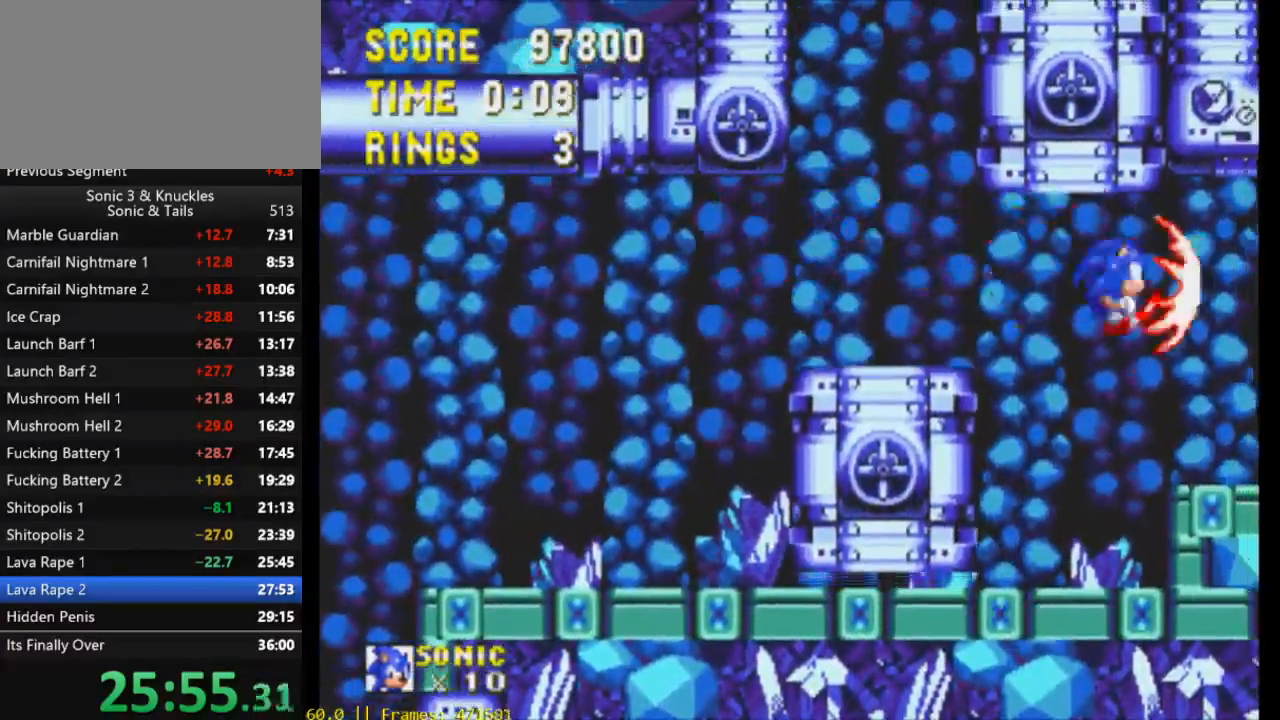
{"buttons": [], "events": [[133, "X", "up"], [133, "Y", "up"], [300, "X", "down"], [433, "X", "up"], [500, "DPAD_RIGHT", "up"]]}
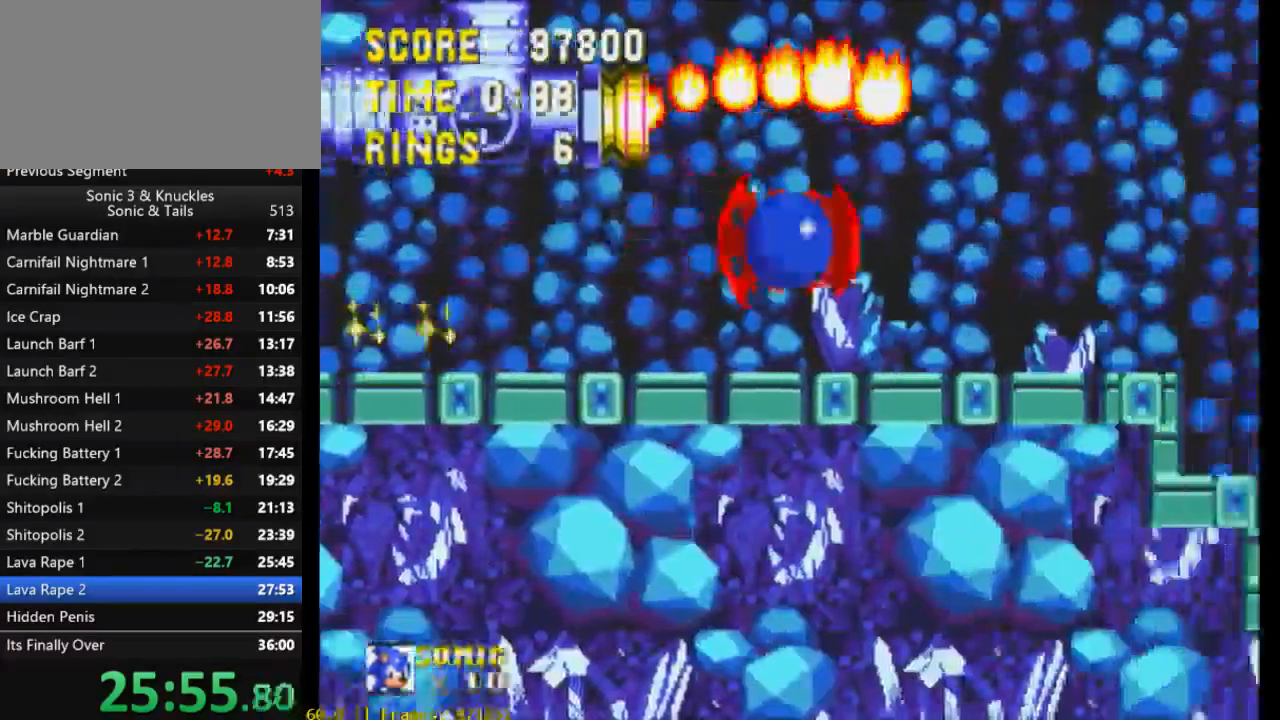
{"buttons": ["X"], "events": [[33, "DPAD_LEFT", "down"], [233, "DPAD_LEFT", "up"], [233, "DPAD_RIGHT", "down"], [267, "X", "down"], [433, "DPAD_RIGHT", "up"]]}
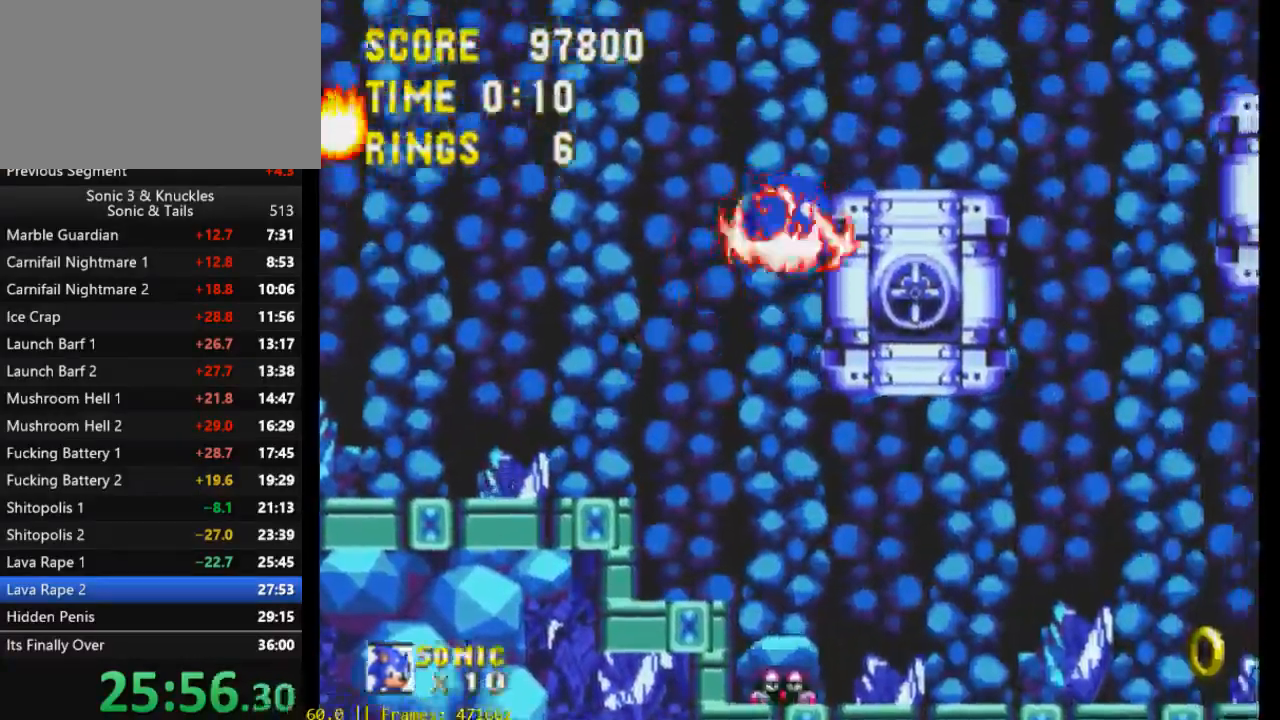
{"buttons": [], "events": [[33, "DPAD_RIGHT", "down"], [367, "X", "up"], [467, "DPAD_RIGHT", "up"]]}
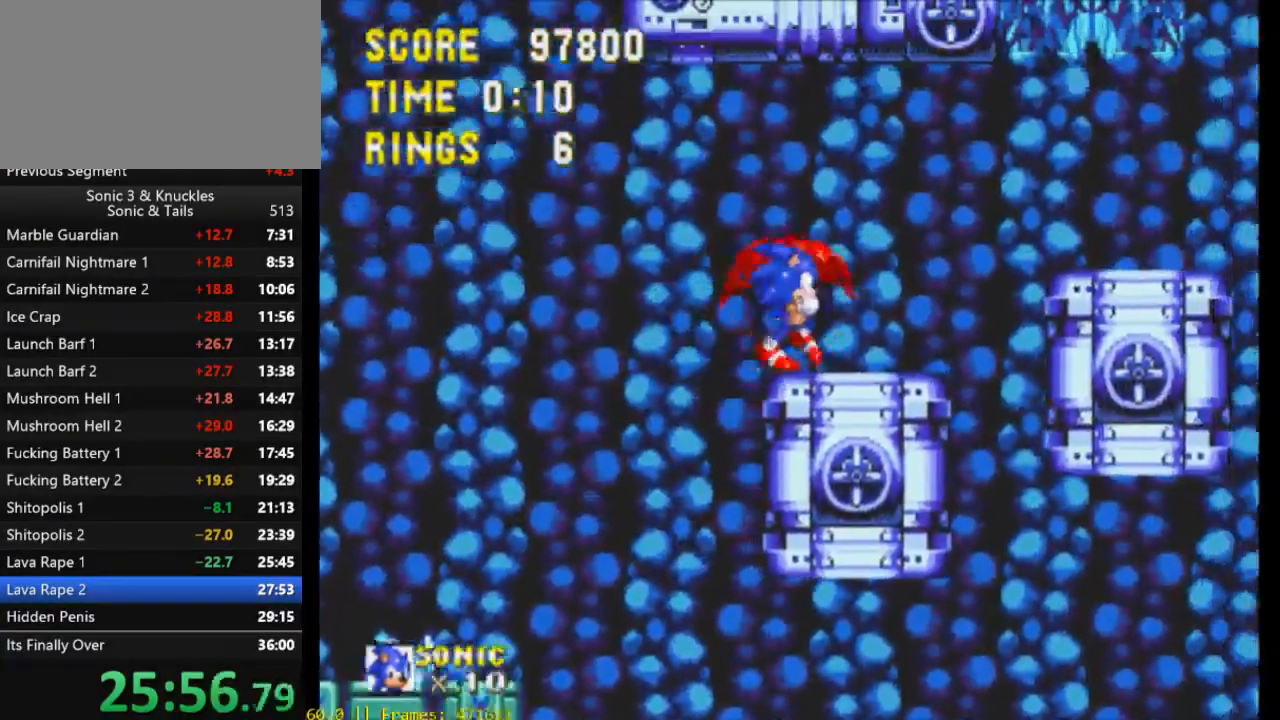
{"buttons": ["DPAD_RIGHT"], "events": [[100, "DPAD_RIGHT", "down"], [167, "X", "down"], [267, "X", "up"], [367, "DPAD_RIGHT", "up"], [467, "DPAD_RIGHT", "down"]]}
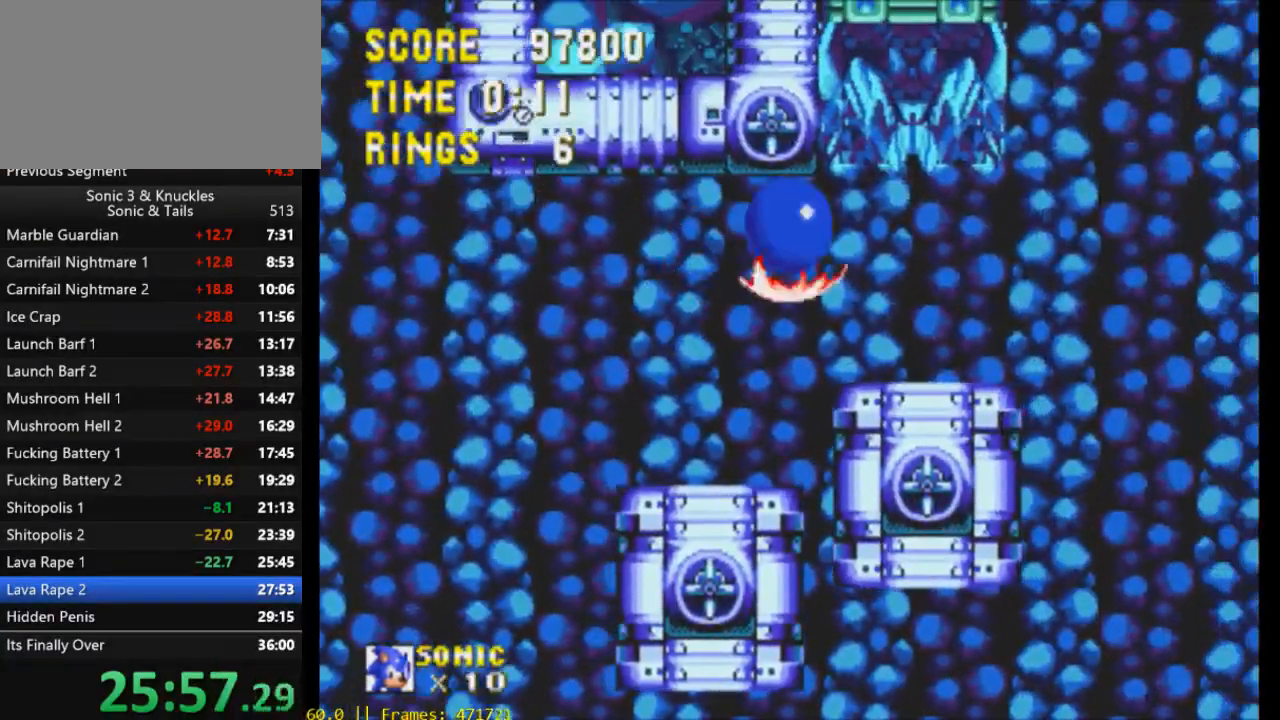
{"buttons": ["DPAD_RIGHT"], "events": [[133, "DPAD_RIGHT", "up"], [233, "DPAD_RIGHT", "down"]]}
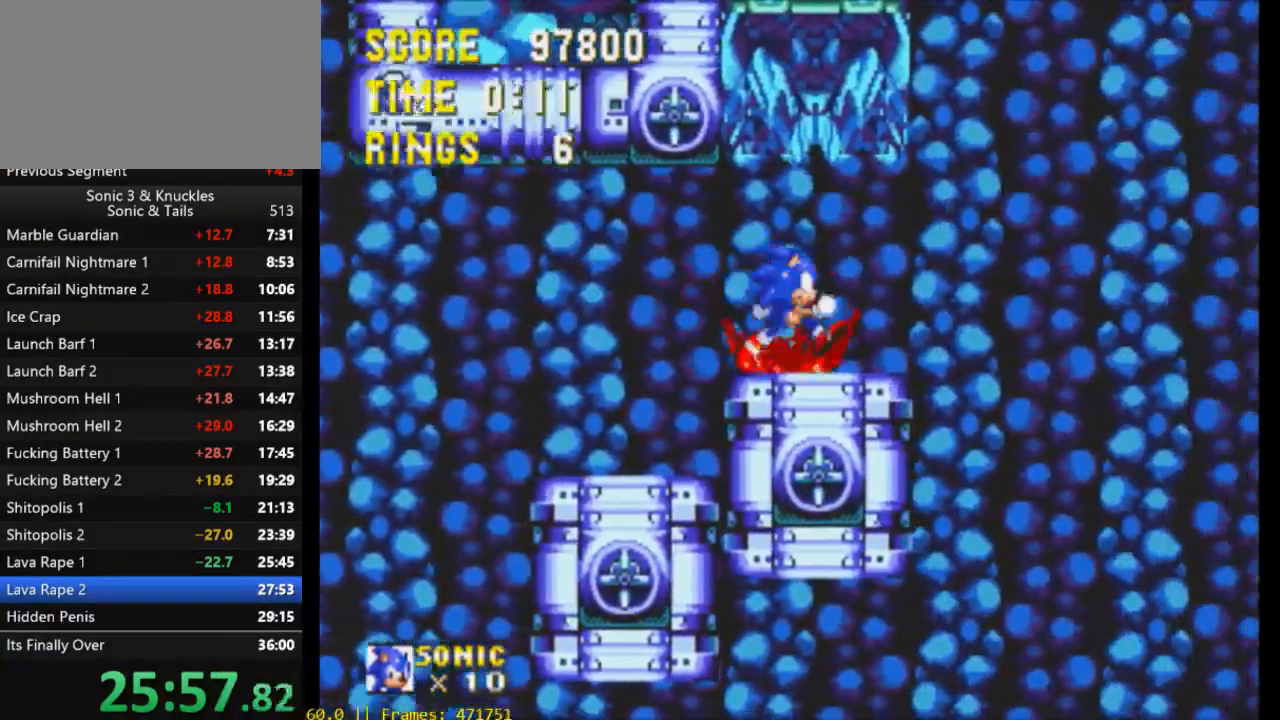
{"buttons": ["DPAD_RIGHT"], "events": [[300, "X", "down"], [500, "X", "up"]]}
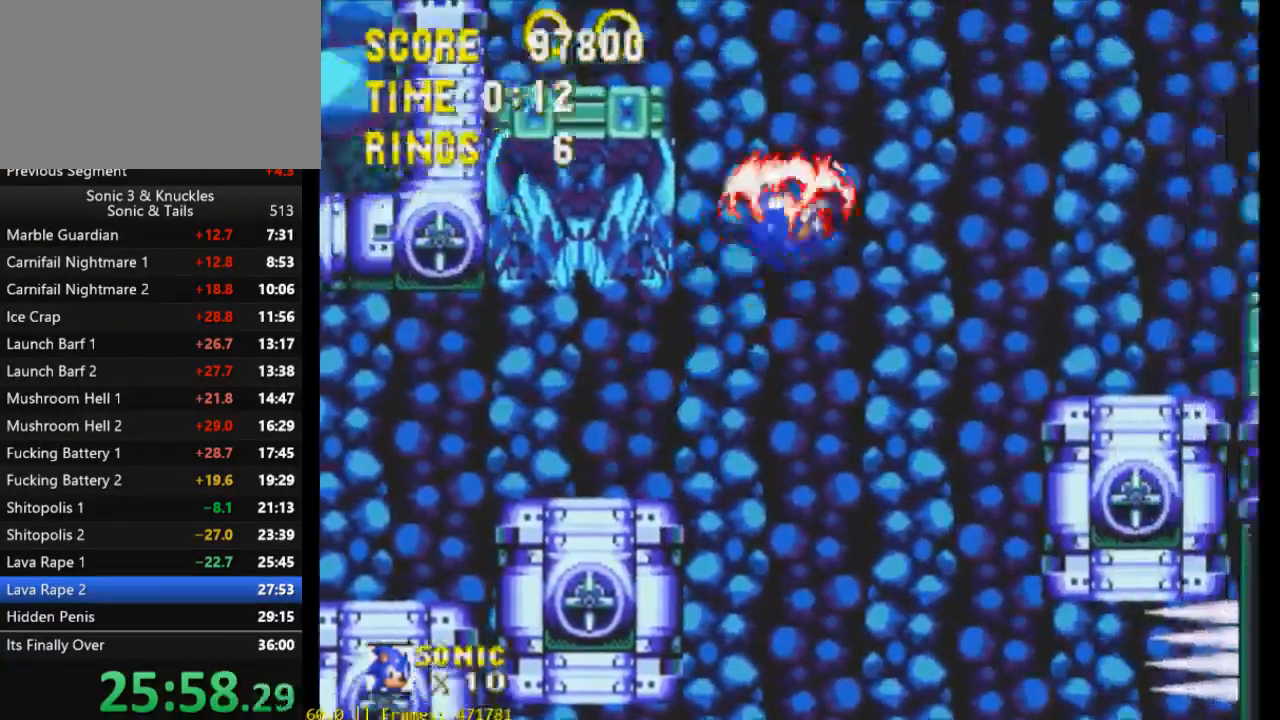
{"buttons": ["DPAD_LEFT"], "events": [[200, "DPAD_RIGHT", "up"], [433, "DPAD_LEFT", "down"]]}
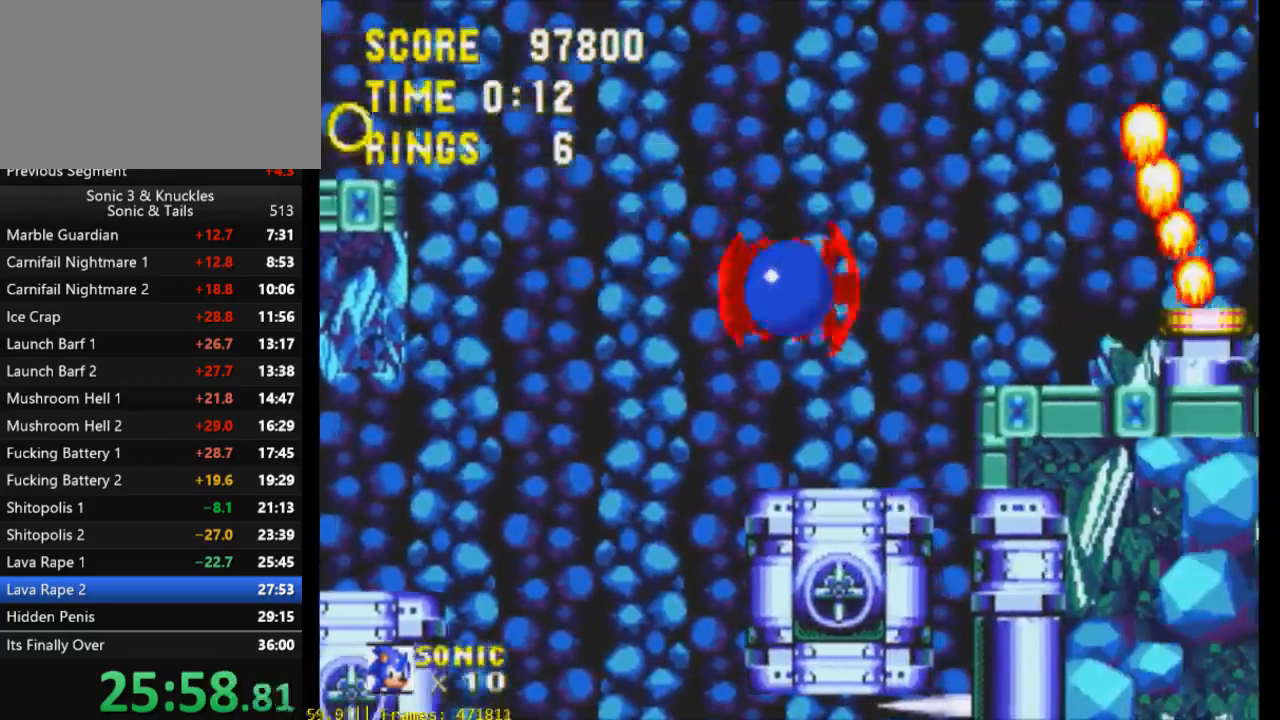
{"buttons": ["DPAD_LEFT"], "events": []}
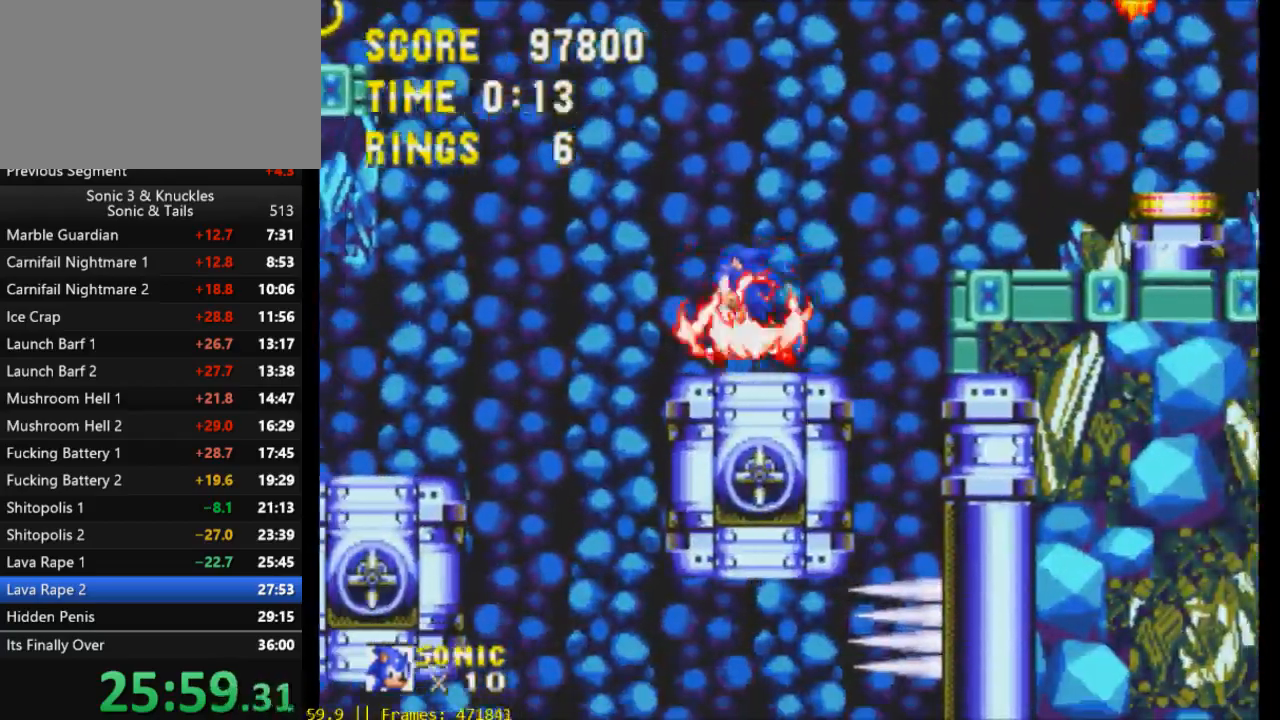
{"buttons": ["X", "DPAD_LEFT"], "events": [[200, "X", "down"]]}
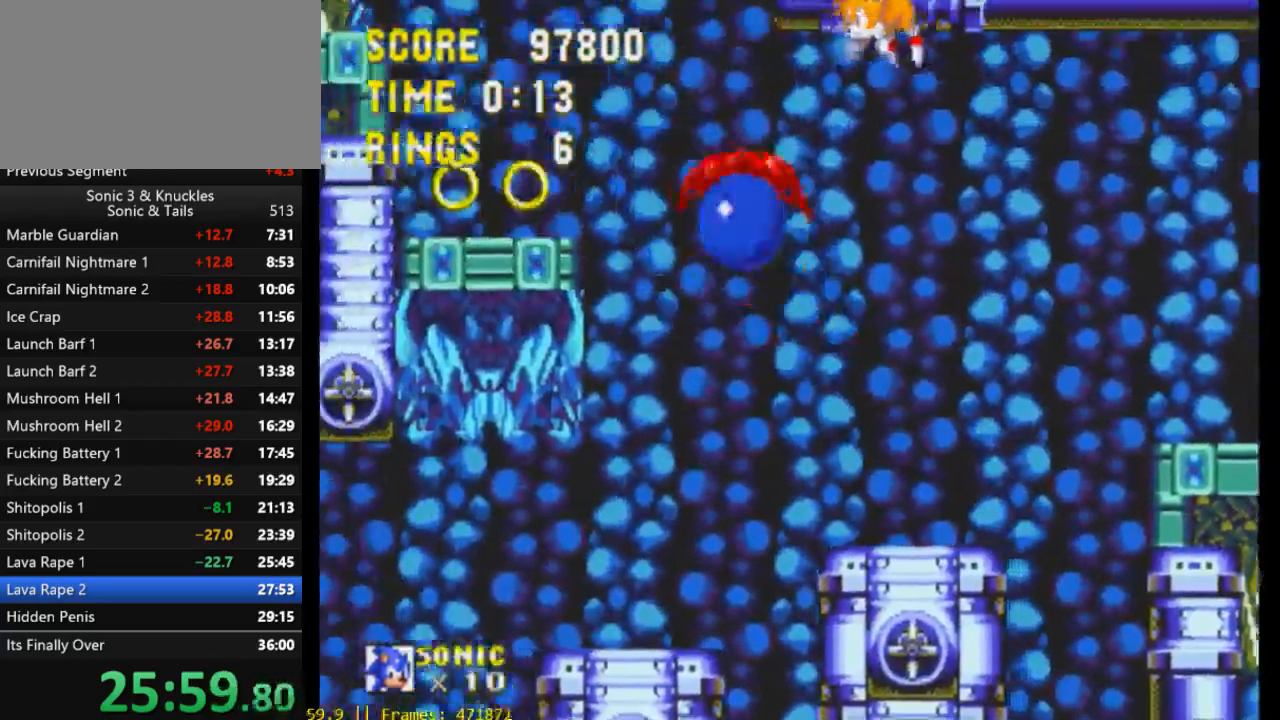
{"buttons": ["DPAD_LEFT"], "events": [[133, "Y", "down"], [200, "X", "up"], [233, "Y", "up"], [333, "X", "down"], [433, "X", "up"]]}
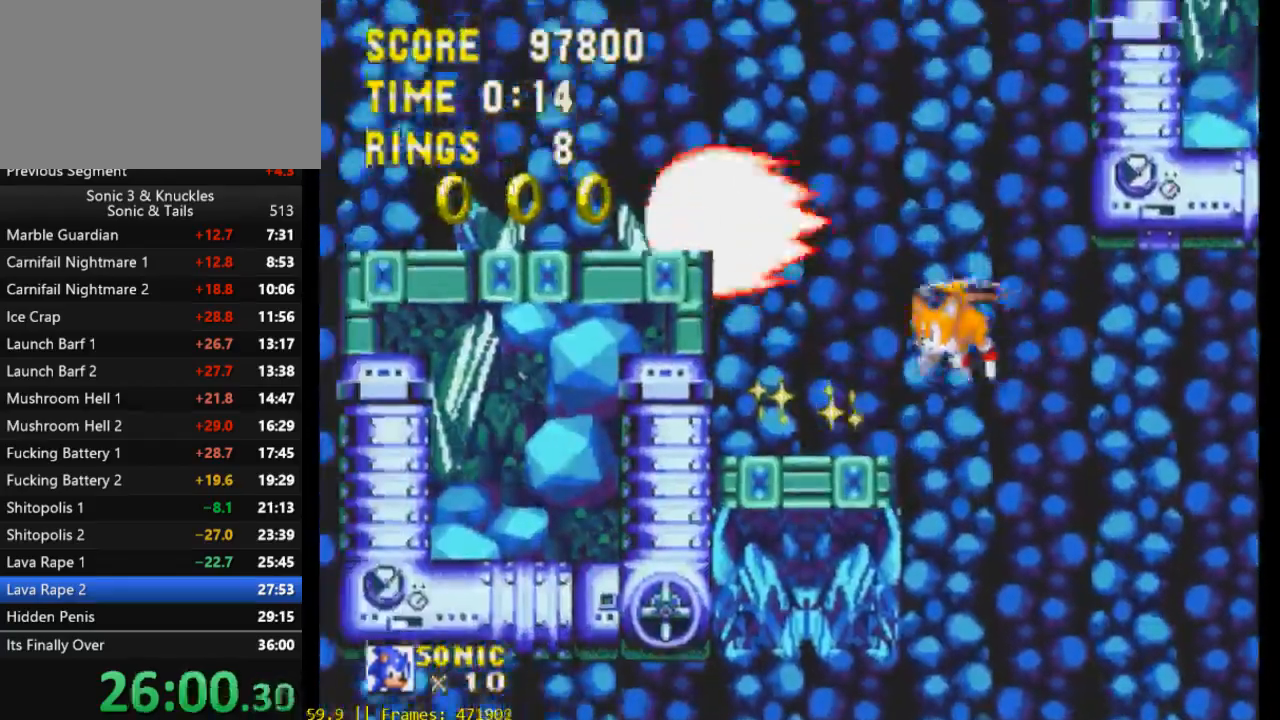
{"buttons": ["DPAD_LEFT"], "events": []}
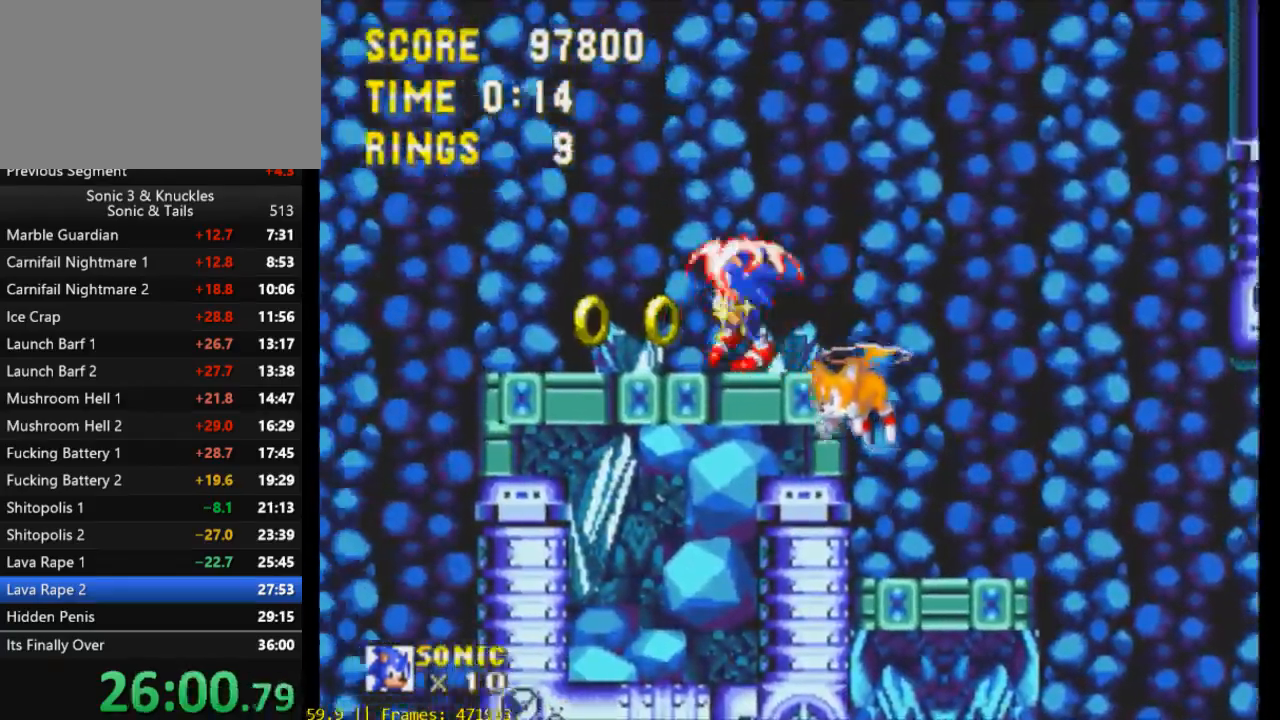
{"buttons": ["DPAD_RIGHT"], "events": [[367, "DPAD_LEFT", "up"], [400, "DPAD_RIGHT", "down"]]}
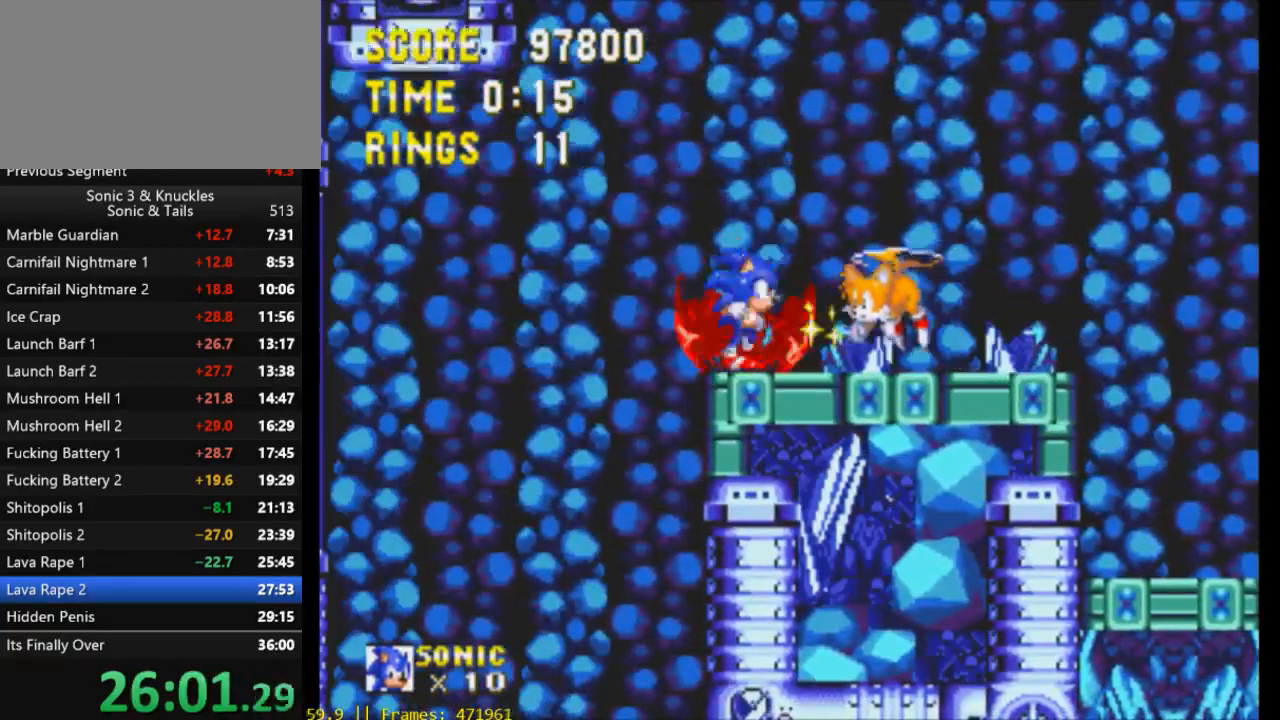
{"buttons": ["X", "DPAD_LEFT"], "events": [[133, "DPAD_RIGHT", "up"], [167, "DPAD_LEFT", "down"], [333, "X", "down"]]}